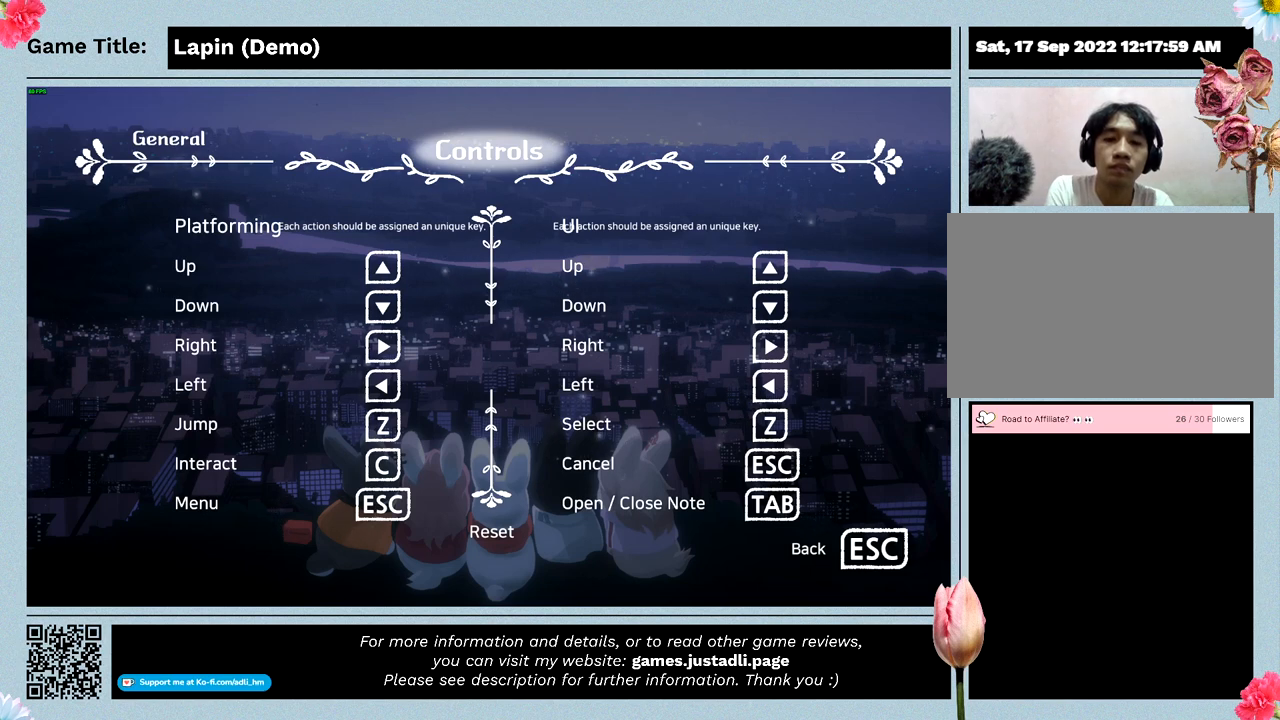
Gameplay with keyboard and mouse; each line is a JSON object with the keys and mouse buttons held at the frame after it. "events" lists presses ("down") and releases ("up") of "0", "1", "2", "3", "4", "5", "6", "7", "8", "9", "a", "alt", "b", "c", "caps_lock", "ctrl", "d", "down", "e", "escape", "f", "f1", "f2", "f3", "f4", "f5", "f6", "f7", "f8", "g", "h", "i", "j", "k", "l", "left", "m", "n", "o", "p", "q", "r", "return", "right", "s", "shift", "space", "t", "tab", "tilde", "u", "up", "v", "w", "x", "y", "z", "mouse_left", "mouse_wheel" and "mouse_right" between this image and that frame as [ms after this image, input, new state], when the widget could be followed in between. "mouse_left", "mouse_wheel", "mouse_right" = the "left", "wheel", "right" buttons of the "mouse" list. No other keys are recorded. "wheel" means that the mouse wheel is clicked or scrolled. Mouse movement is not recorded.
{"keys": ["escape"], "mouse": [], "events": [[133, "escape", "down"]]}
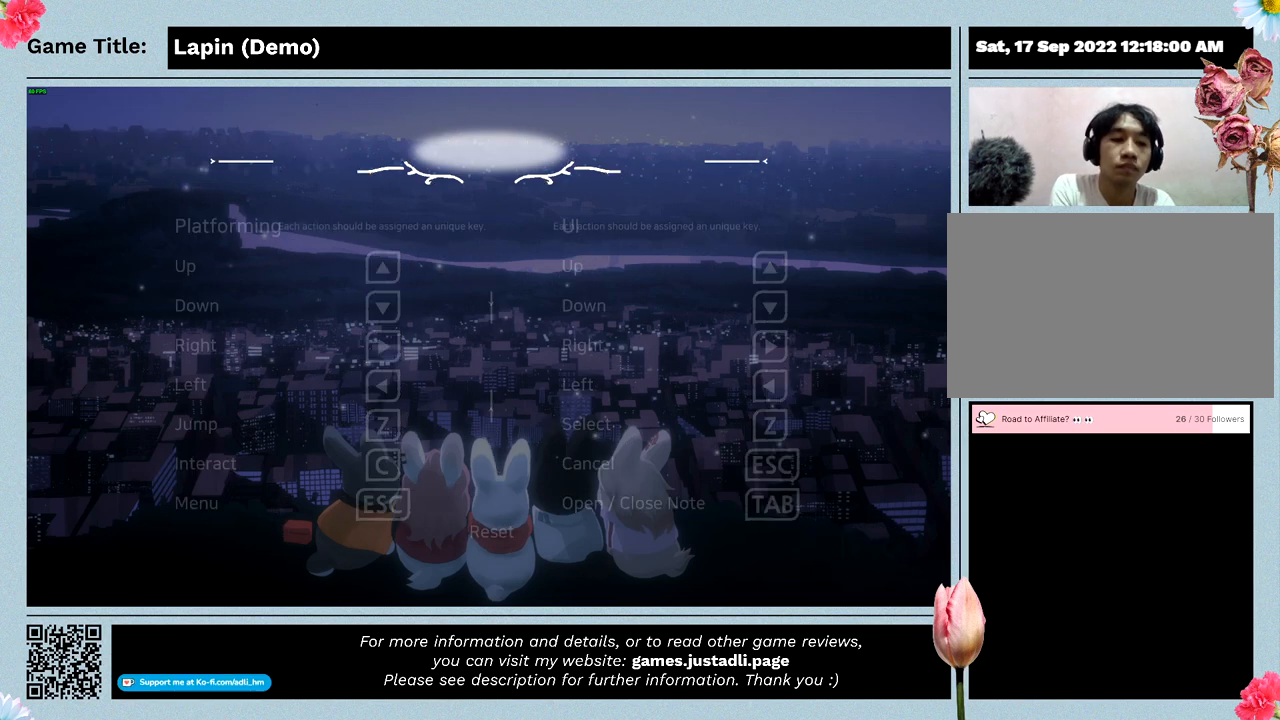
{"keys": [], "mouse": [], "events": [[67, "escape", "up"]]}
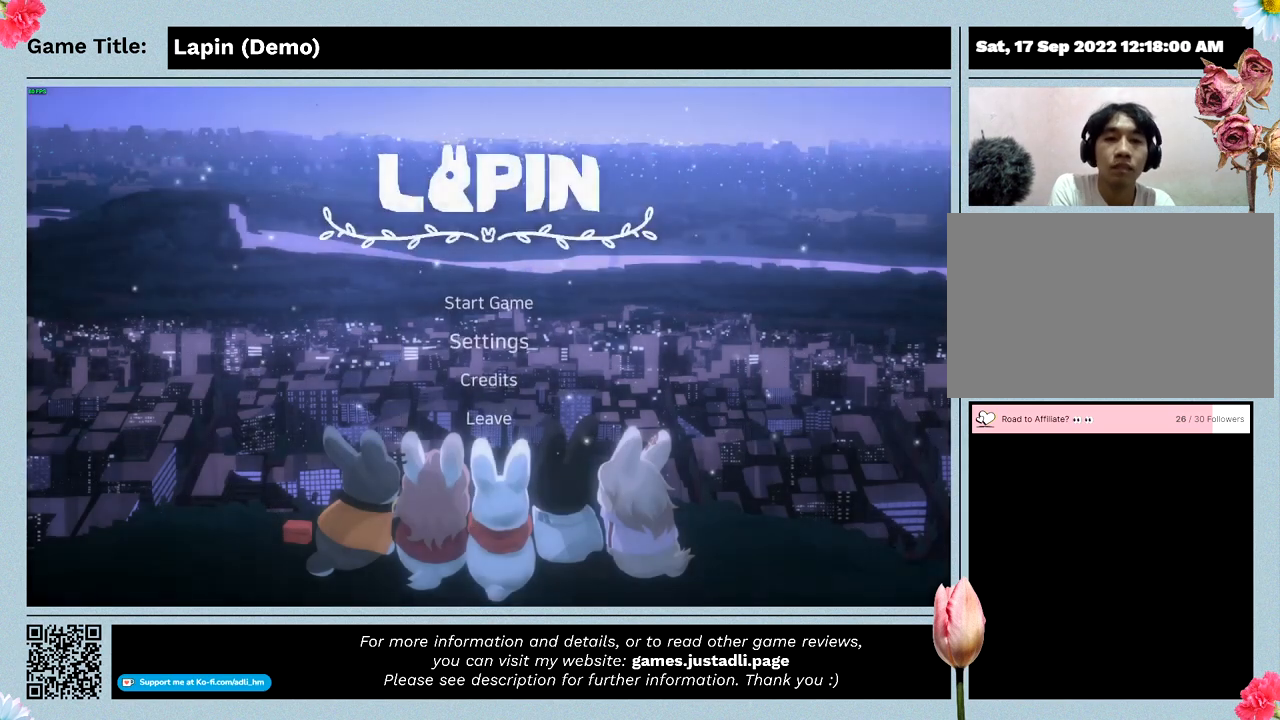
{"keys": [], "mouse": [], "events": []}
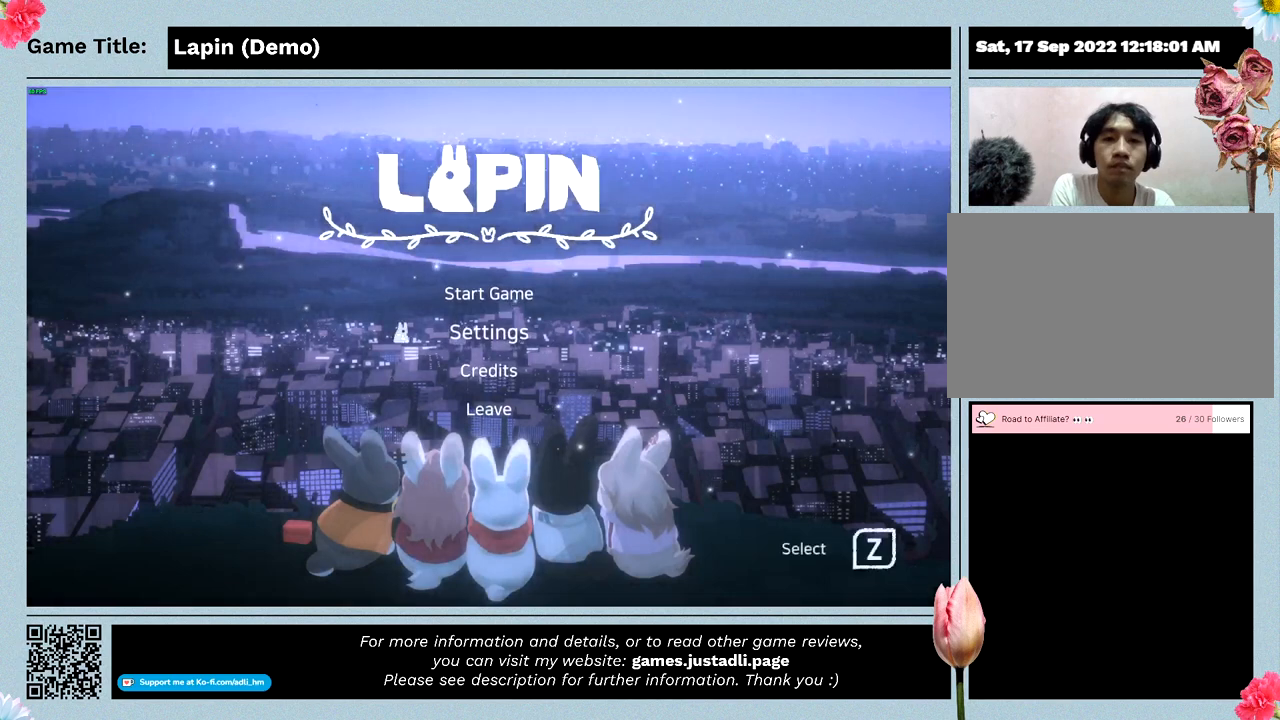
{"keys": [], "mouse": [], "events": [[100, "up", "down"], [467, "up", "up"]]}
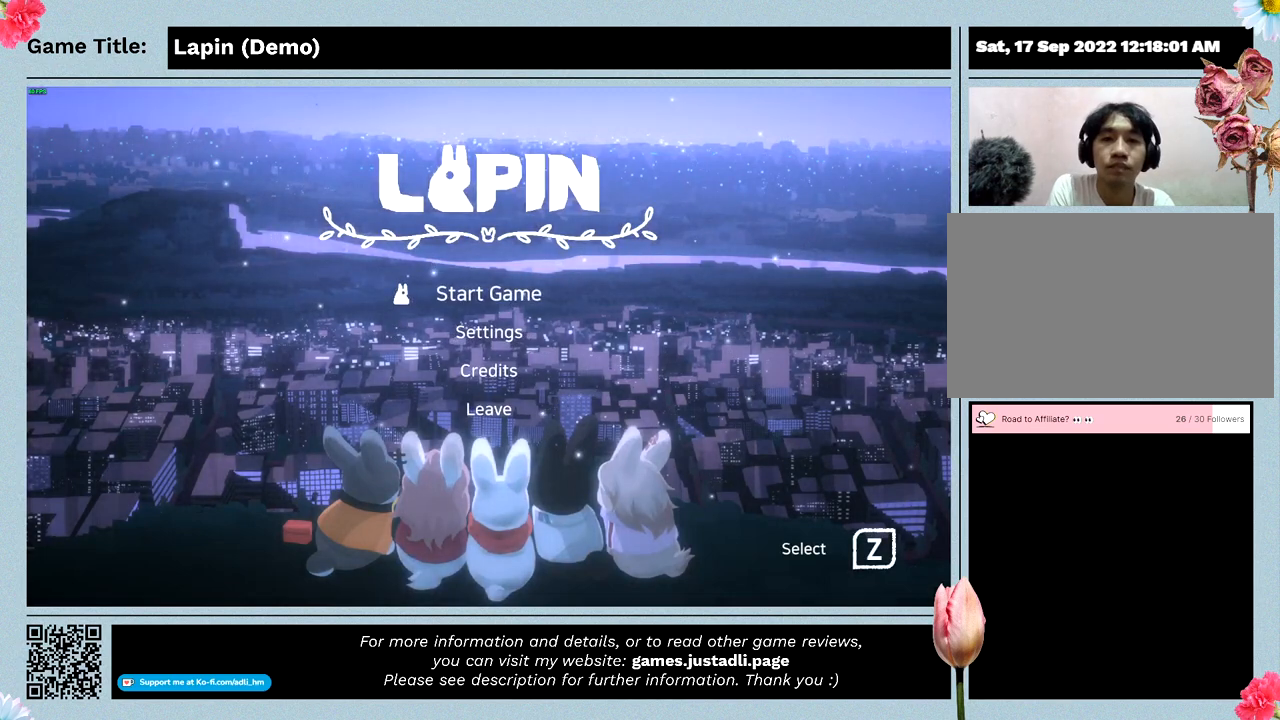
{"keys": ["z"], "mouse": [], "events": [[400, "z", "down"]]}
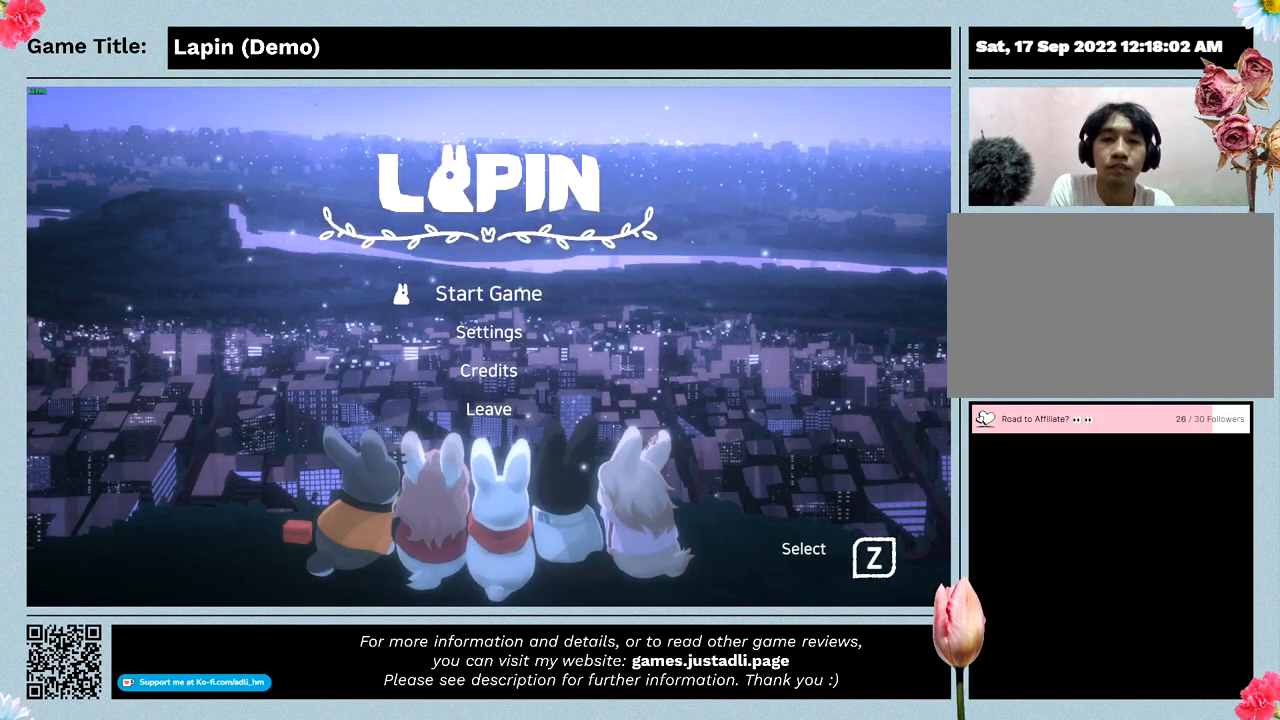
{"keys": [], "mouse": [], "events": [[333, "z", "up"]]}